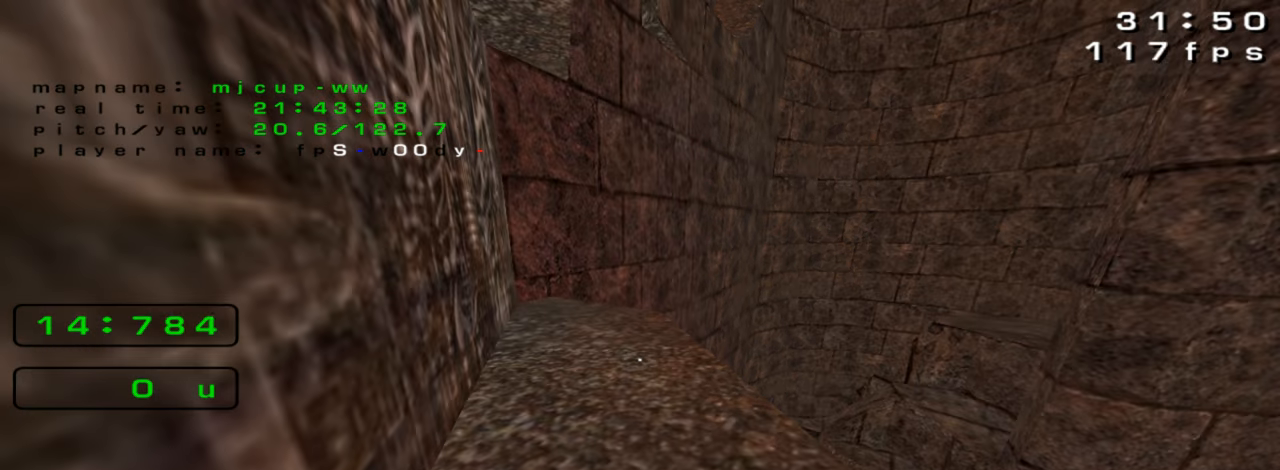
Gameplay with keyboard; each line is a JSON object with the keys held at the frame after it. "events" lists presses ("down") and releases ("up") of "down", "left", "right" and "up" between this image and that frame as [ms after this image, input, new state], when the widget could be followed in between. No other keys are recorded. Mouse input is not recorded. Not read: crouch jump.
{"keys": ["right", "up"], "events": [[33, "up", "down"], [333, "right", "down"]]}
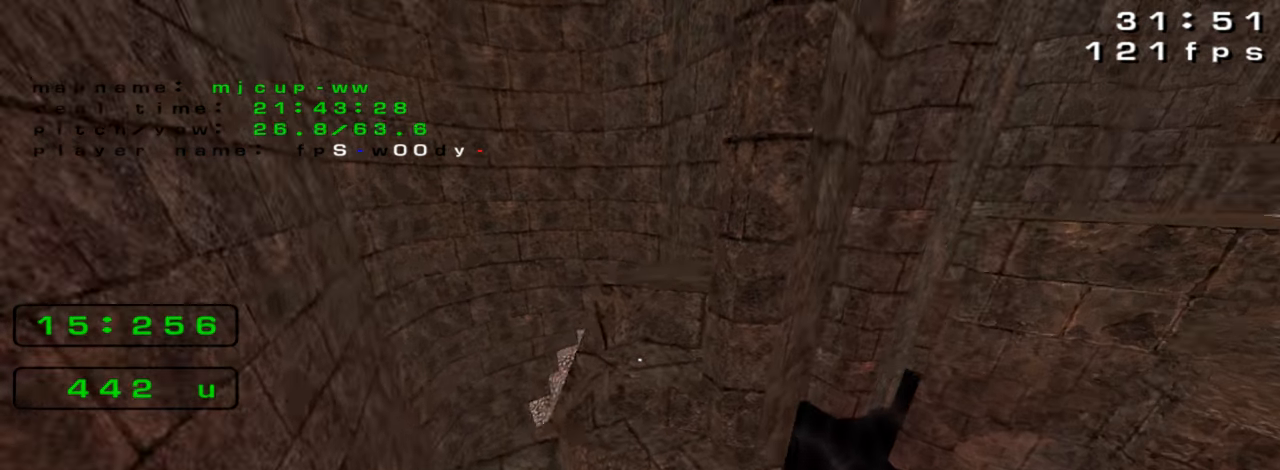
{"keys": ["right", "up"], "events": []}
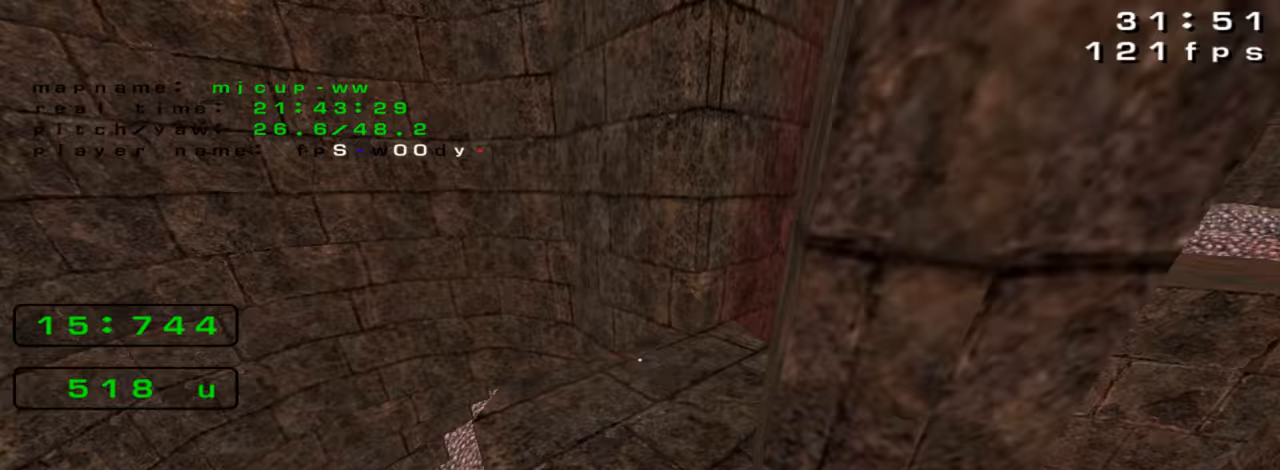
{"keys": ["up"], "events": [[267, "right", "up"], [367, "left", "down"], [500, "left", "up"]]}
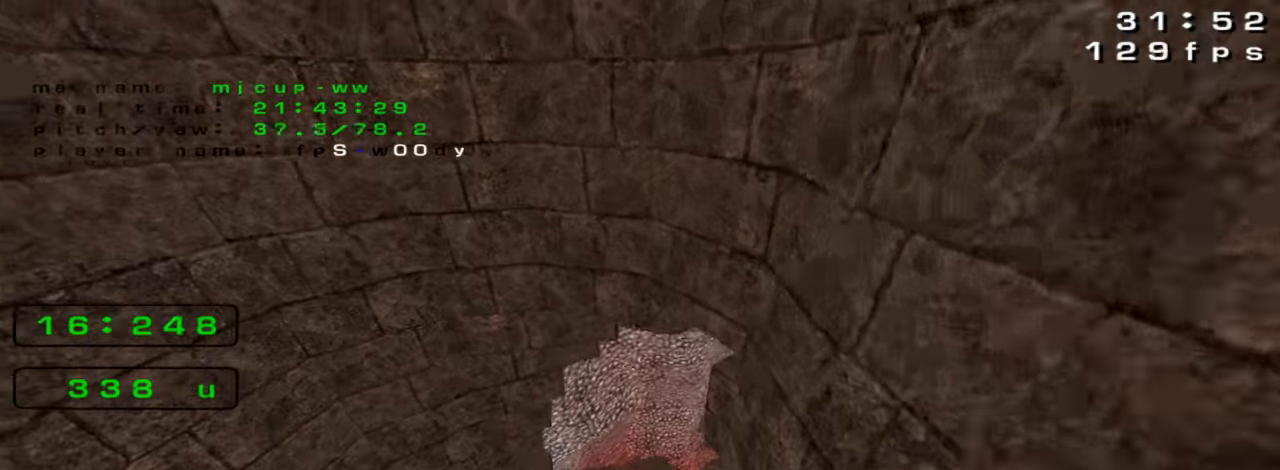
{"keys": ["up"], "events": [[33, "up", "up"], [133, "up", "down"]]}
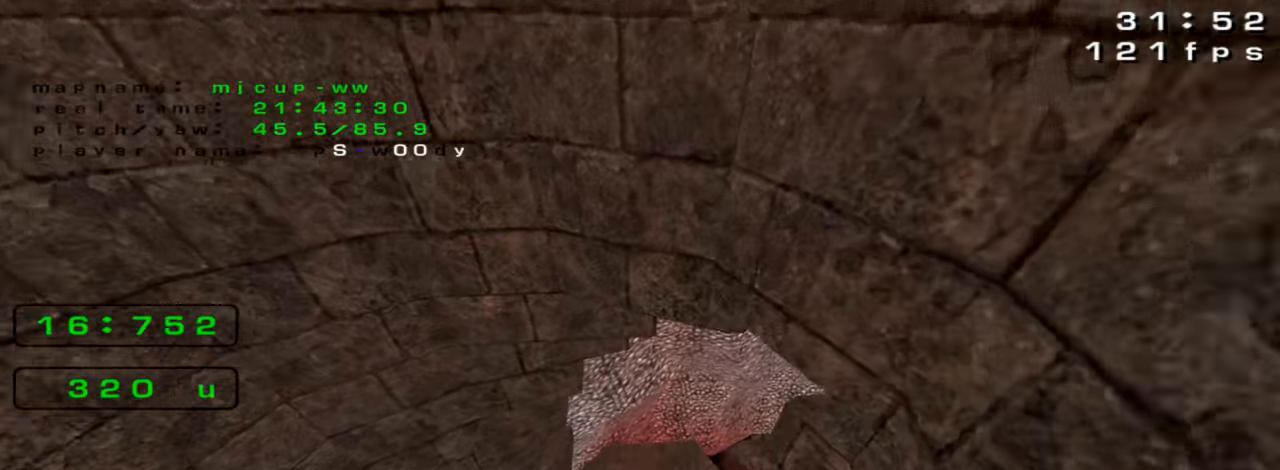
{"keys": ["right", "up"], "events": [[333, "right", "down"]]}
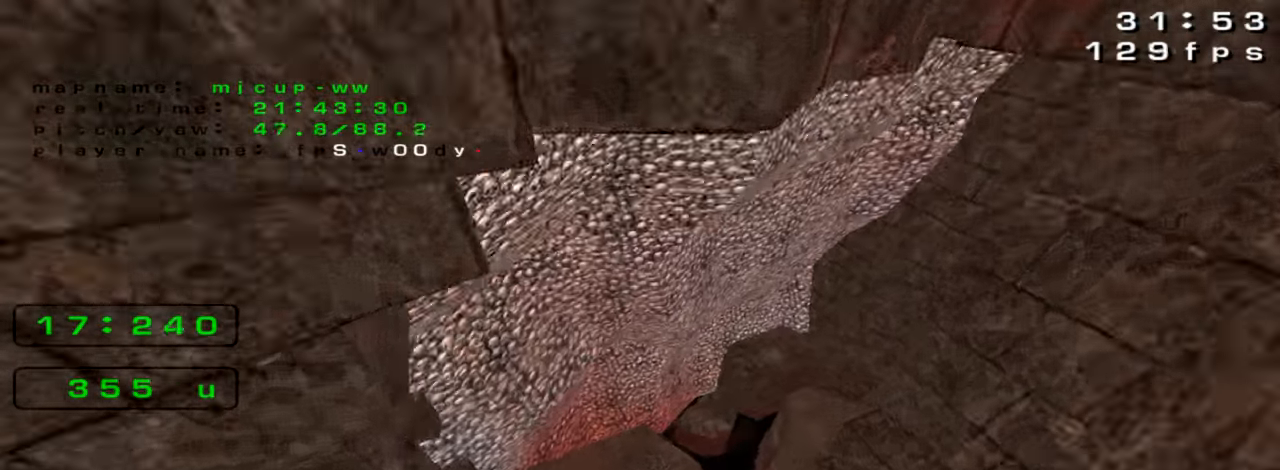
{"keys": ["right"], "events": [[433, "up", "up"]]}
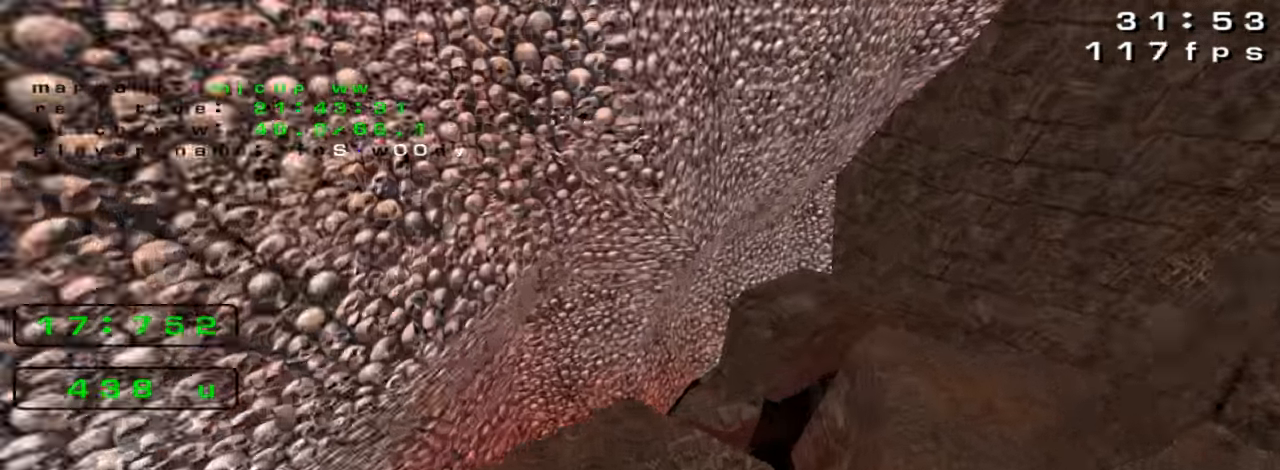
{"keys": ["right", "up"], "events": [[267, "up", "down"]]}
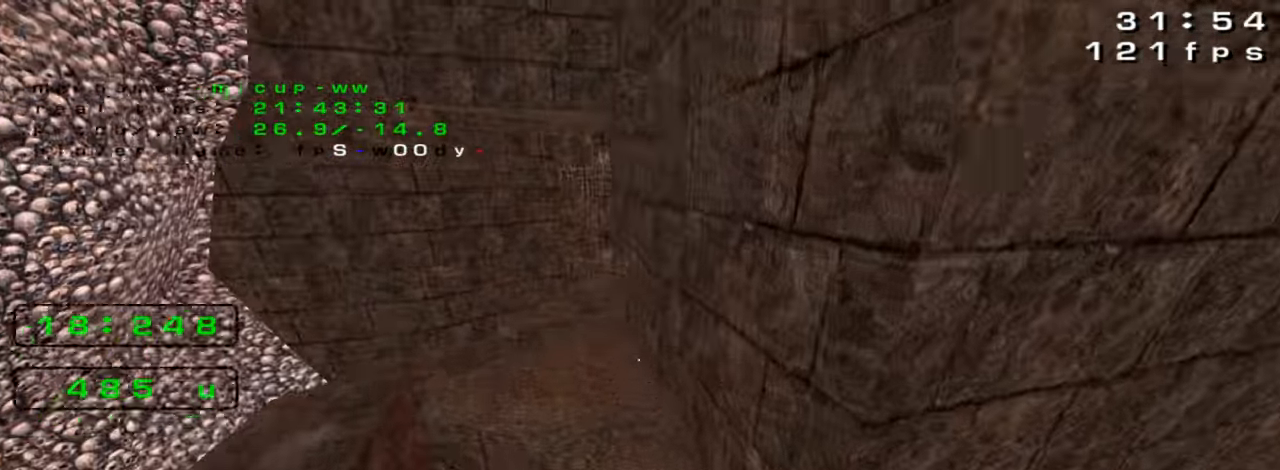
{"keys": ["right", "up"], "events": []}
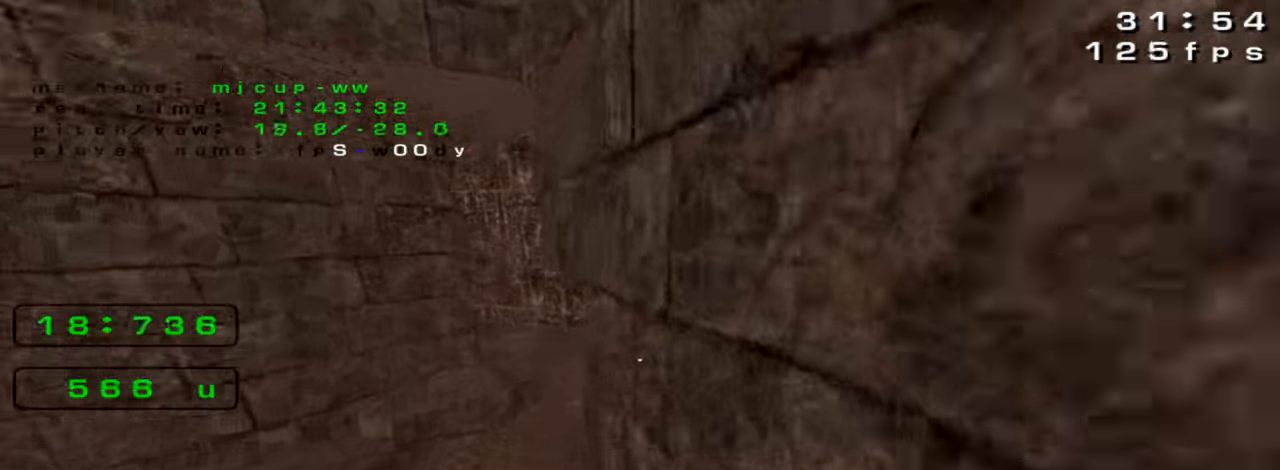
{"keys": ["left", "up"], "events": [[233, "left", "down"], [233, "right", "up"]]}
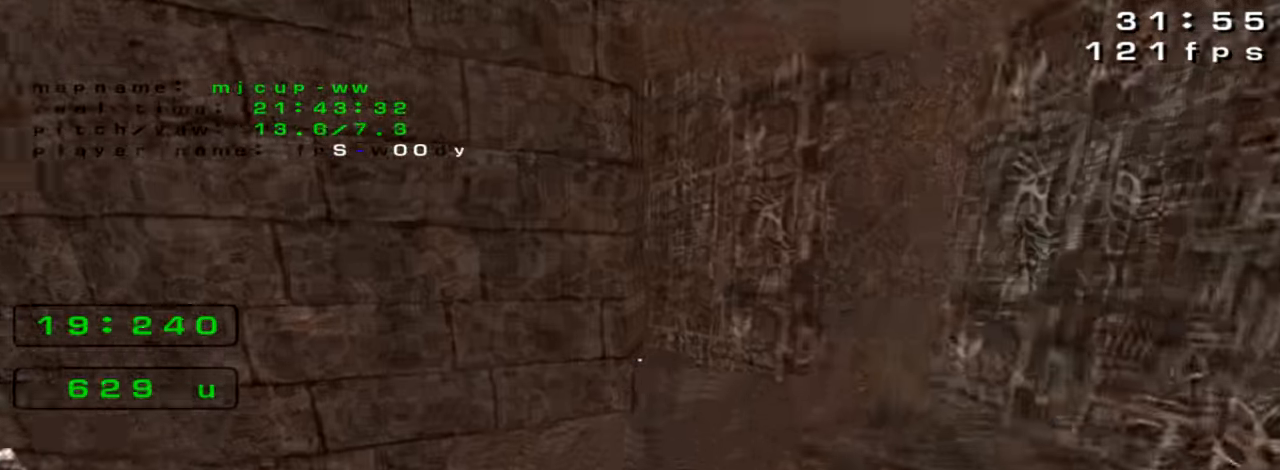
{"keys": ["left", "up"], "events": []}
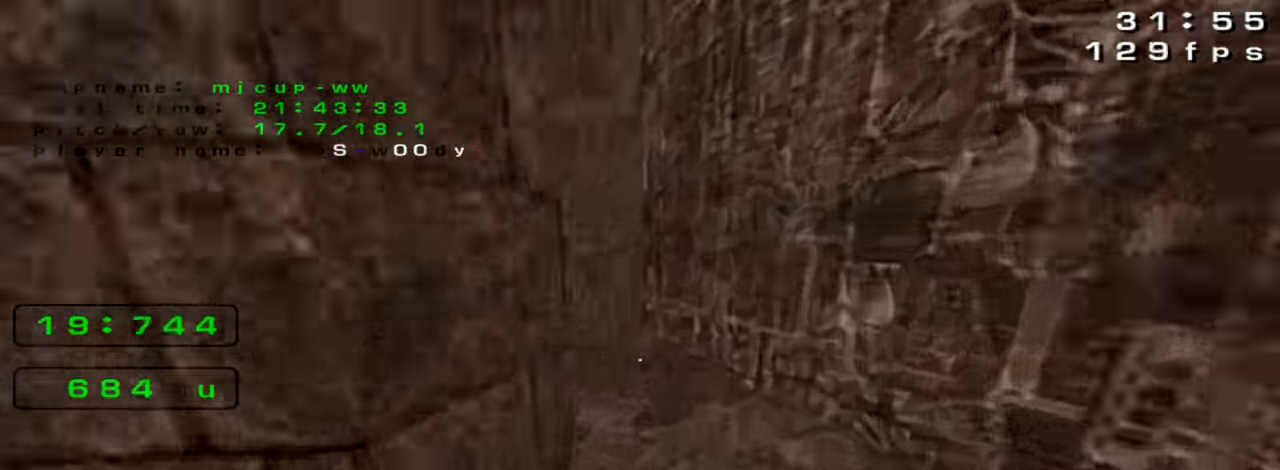
{"keys": ["left", "up"], "events": [[67, "left", "up"], [233, "left", "down"]]}
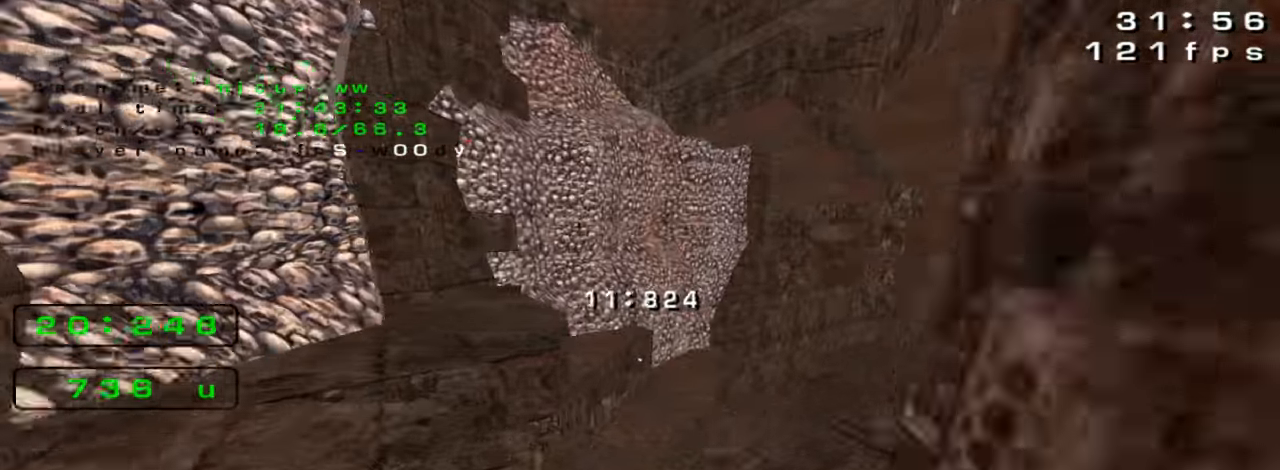
{"keys": ["right", "up"], "events": [[267, "left", "up"], [333, "right", "down"]]}
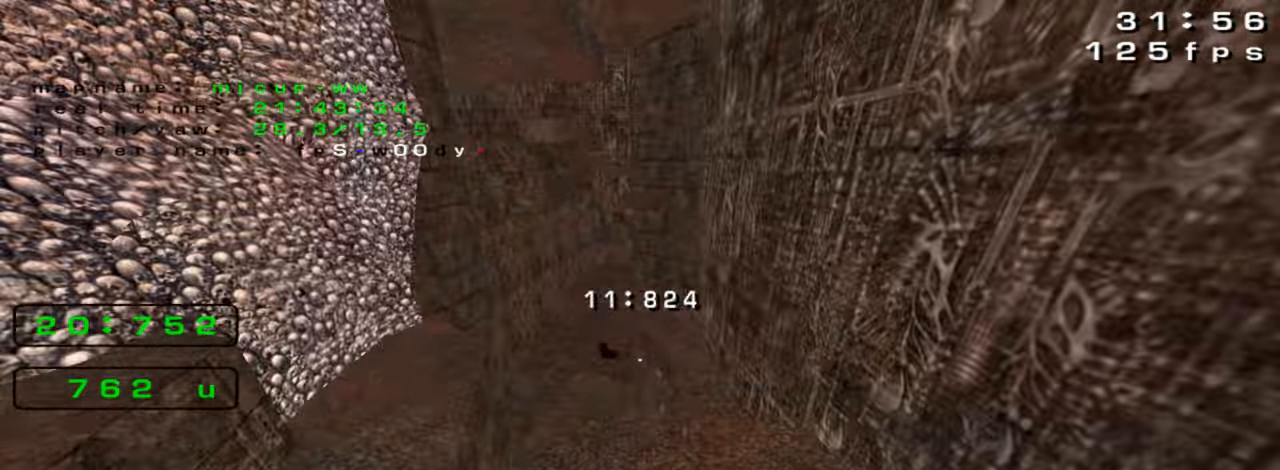
{"keys": ["right", "up"], "events": [[233, "right", "up"], [300, "right", "down"]]}
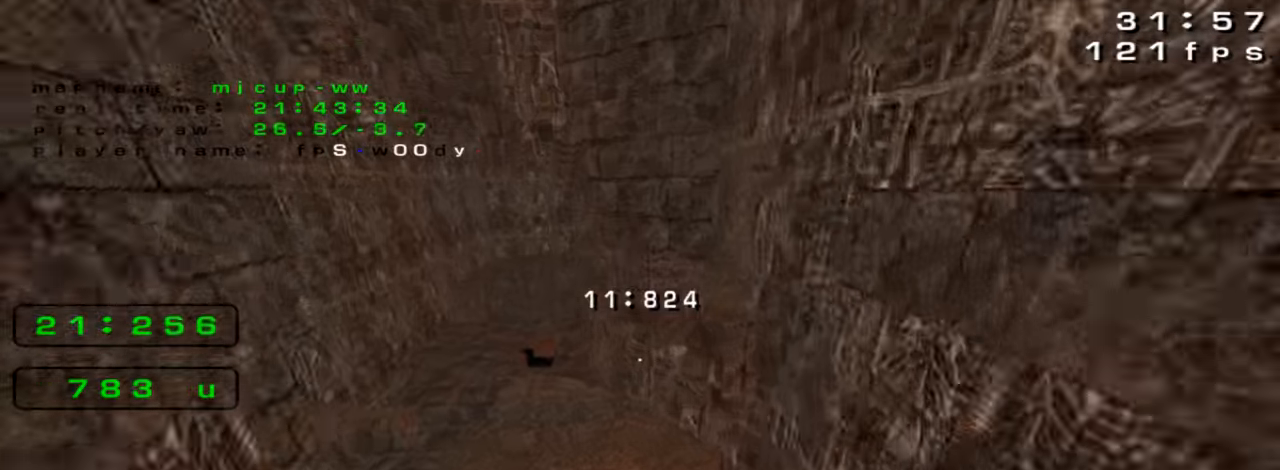
{"keys": ["right", "up"], "events": []}
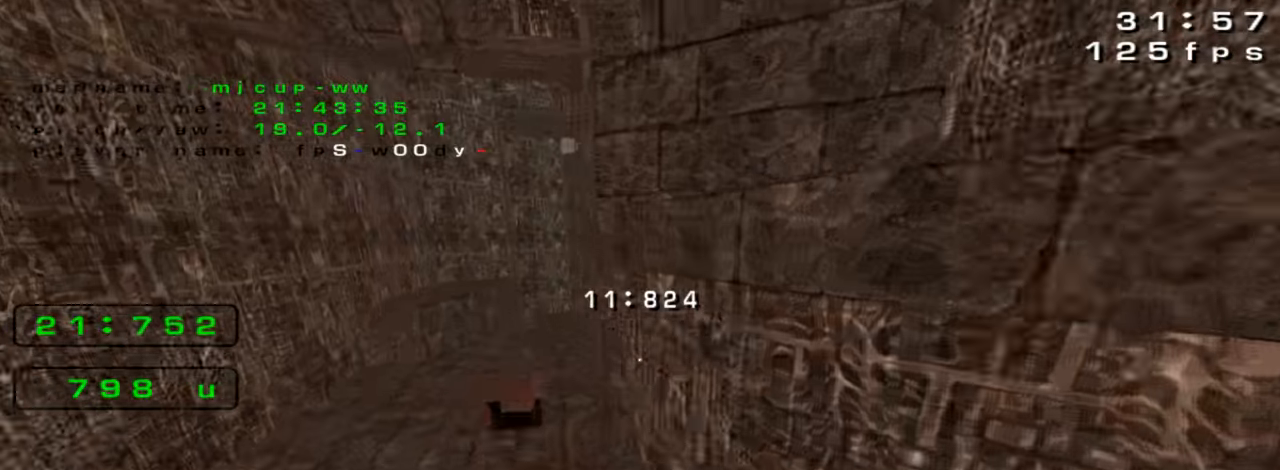
{"keys": ["right", "up"], "events": [[33, "right", "up"], [66, "right", "down"]]}
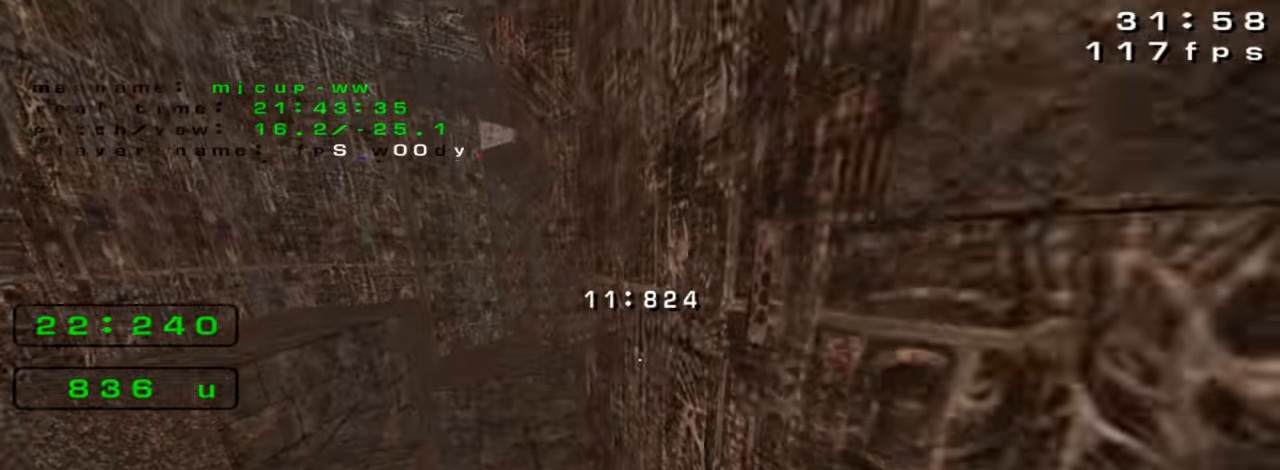
{"keys": ["right", "up"], "events": []}
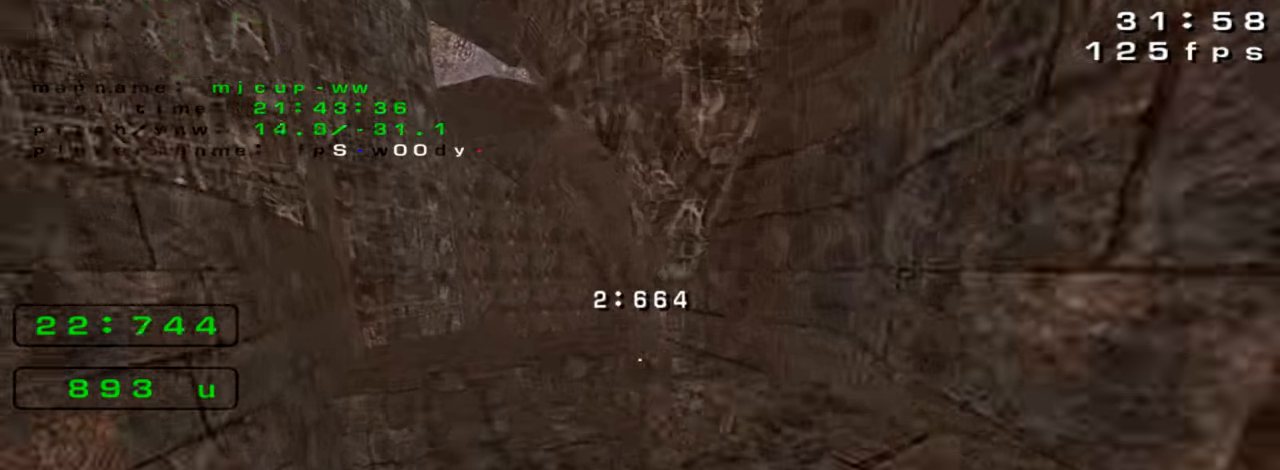
{"keys": ["right", "up"], "events": [[166, "right", "up"], [266, "right", "down"]]}
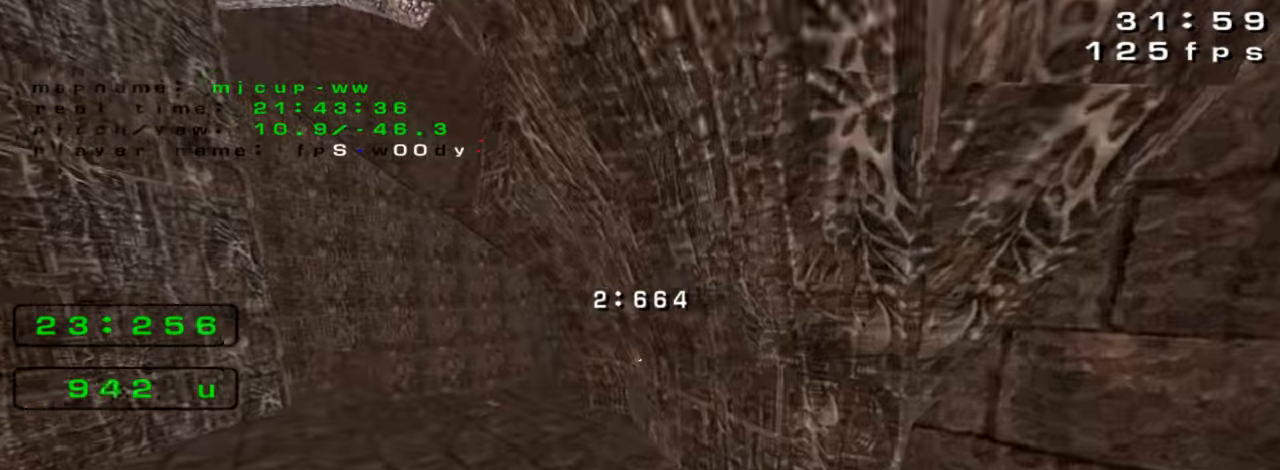
{"keys": ["up"], "events": [[433, "right", "up"]]}